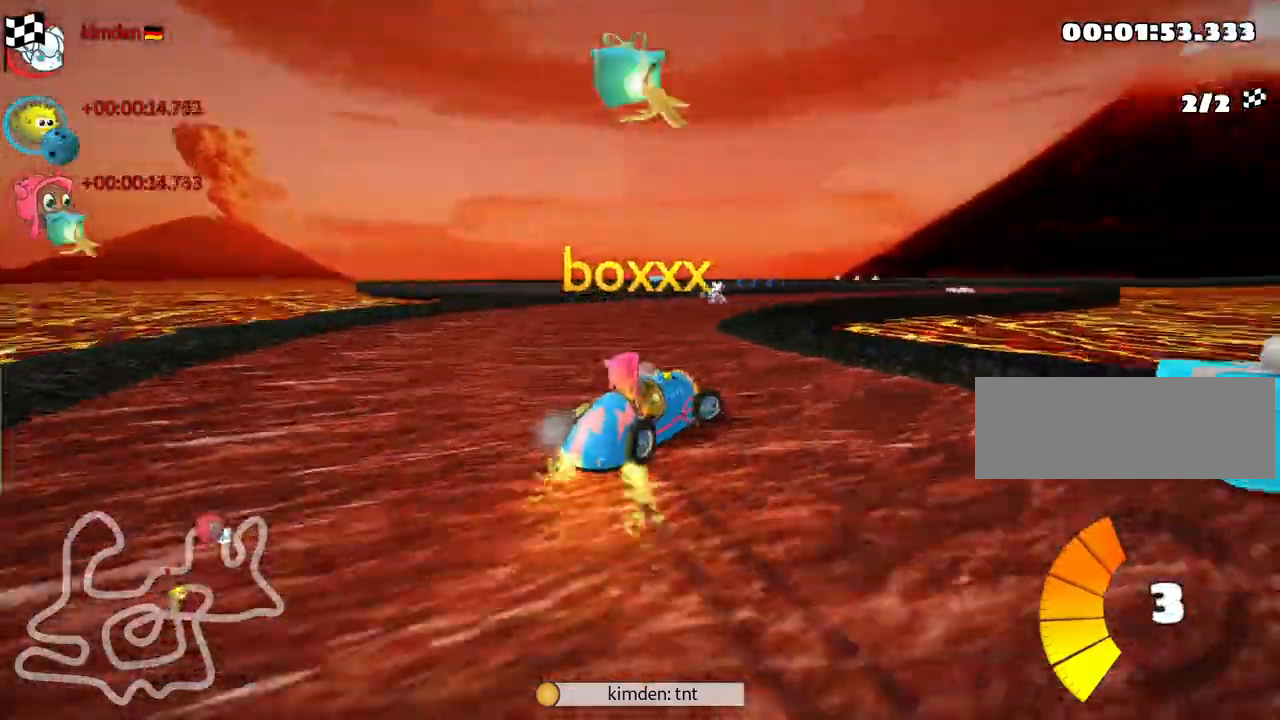
Gameplay with keyboard; each line is a JSON object with the keys held at the frame after it. "events" lists presses ("down") and releases ("up") of "down", "fire", "left", "look", "nitro", "right", "skid" and "up" between this image and that frame as [ms after this image, input, new state], when the widget could be followed in between. No other keys are recorded. Mouse input is not recorded. Key names are as the overlay labels them; some are game actions (e.g. jump) rather than physical keys.
{"keys": [], "events": []}
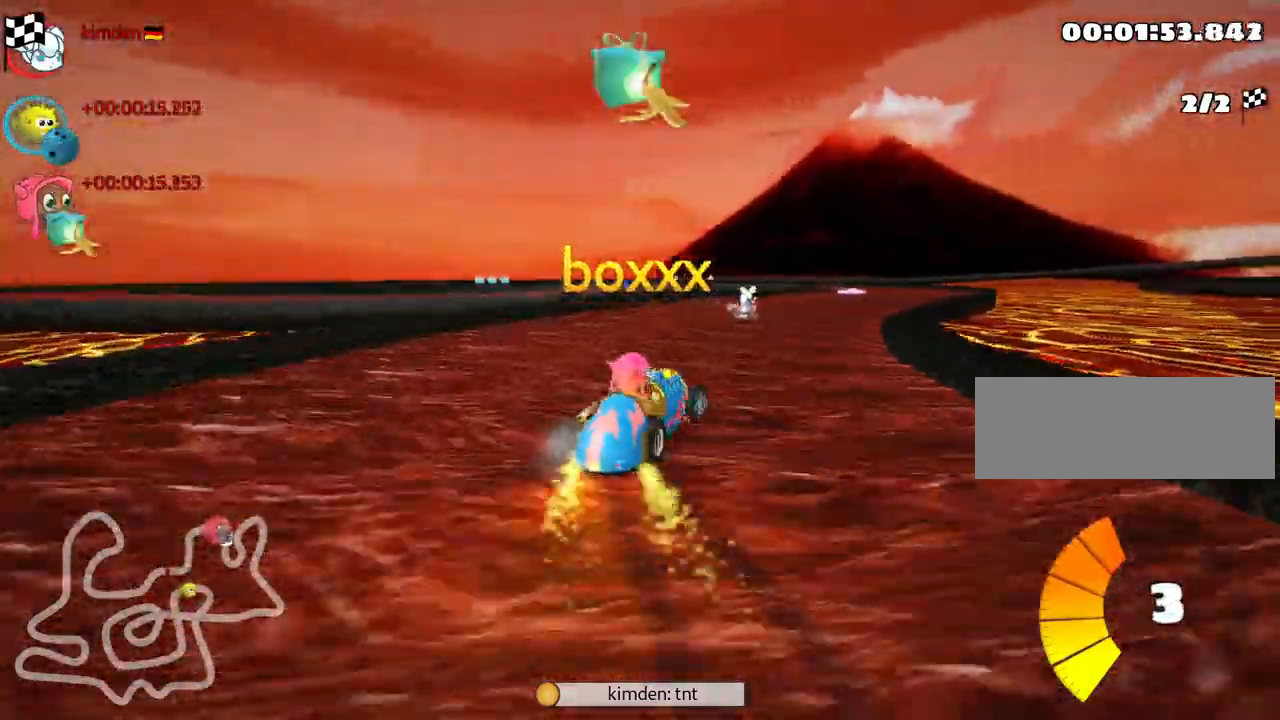
{"keys": [], "events": []}
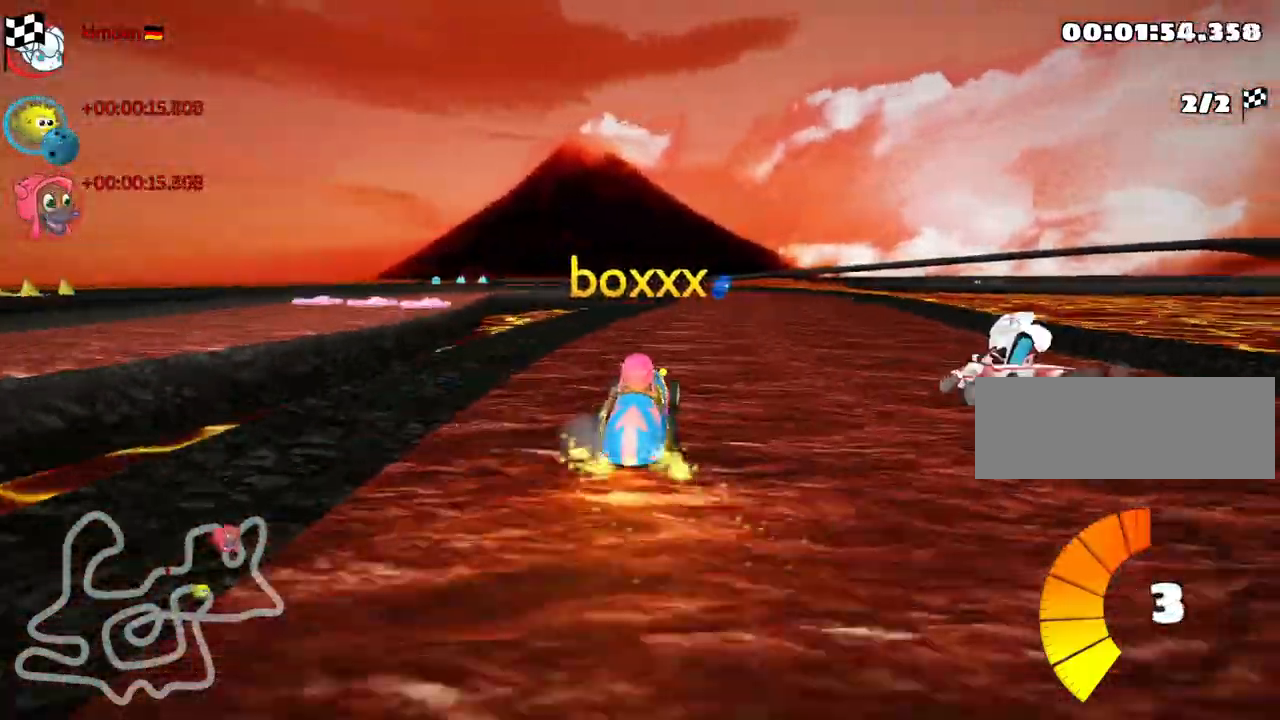
{"keys": [], "events": []}
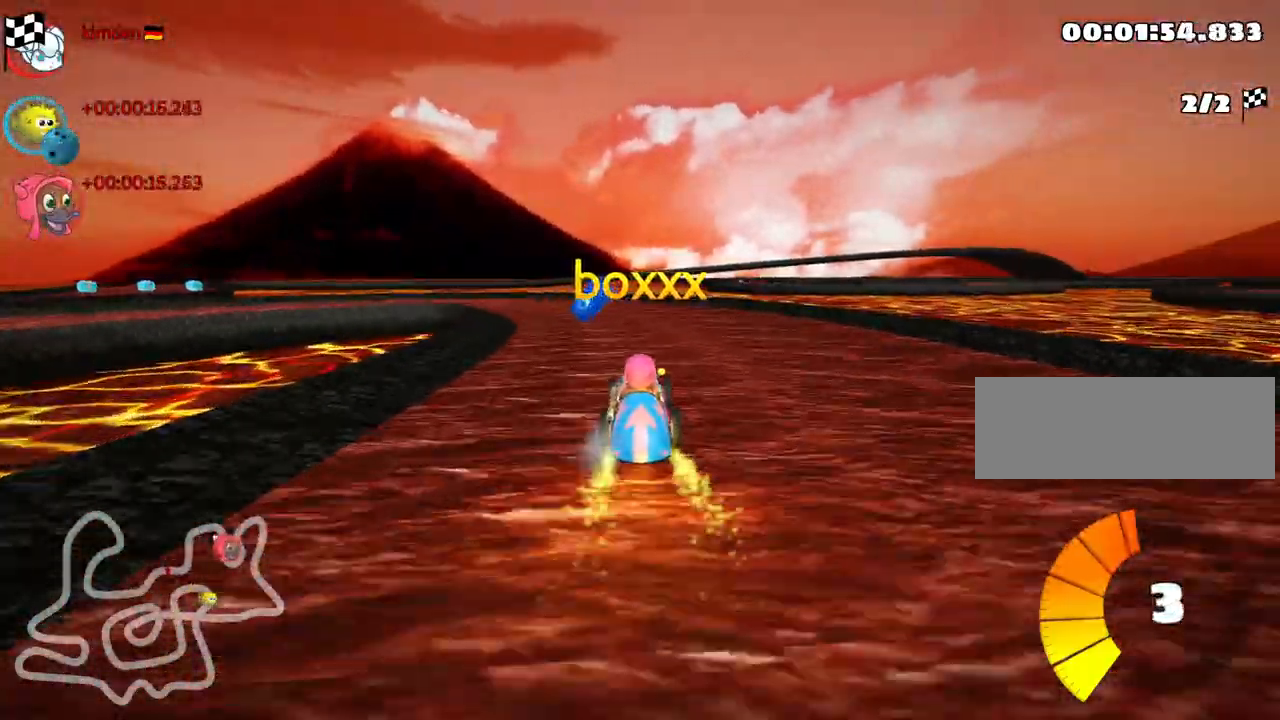
{"keys": [], "events": [[167, "left", "down"], [350, "left", "up"]]}